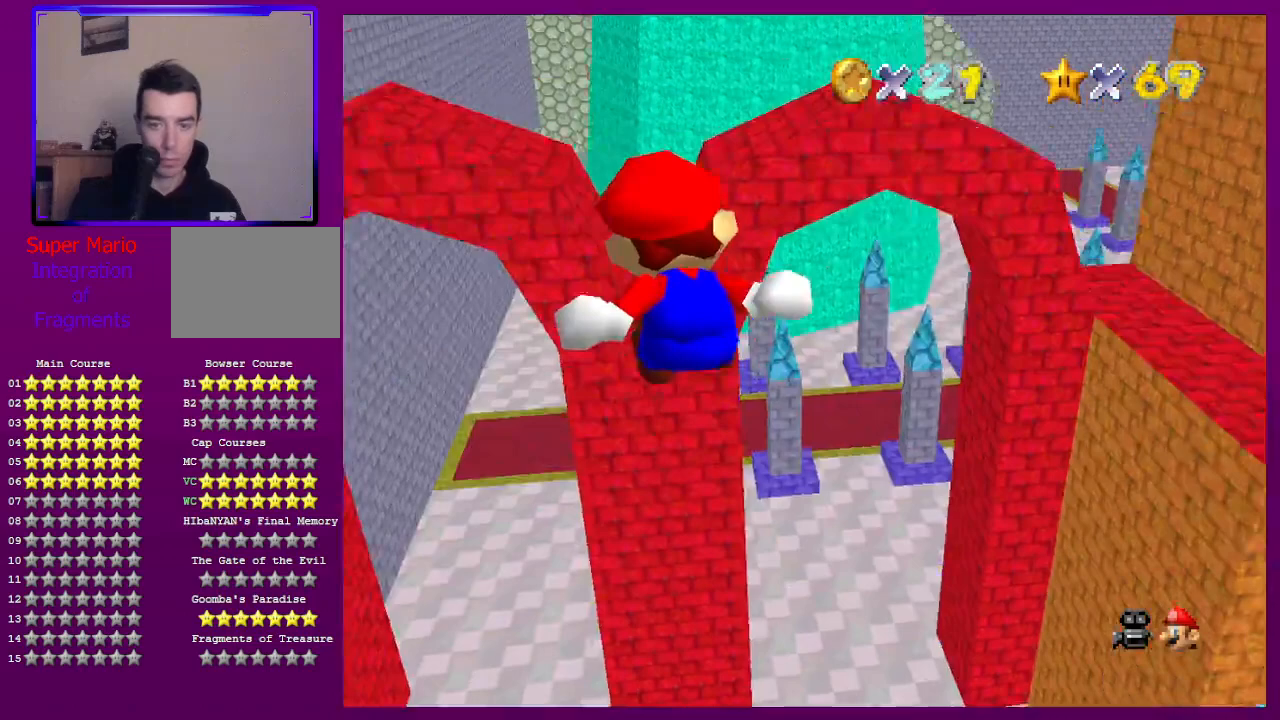
Gameplay with a controller (Nintendo layout); each line is a JSON object with the inputs held at the frame after it. "events" lists button and stick changes between this image and that frame as [ms after this image, input, new state], when the widget could be followed in between. Not read: L3 R3.
{"buttons": [], "left_stick": "up", "events": []}
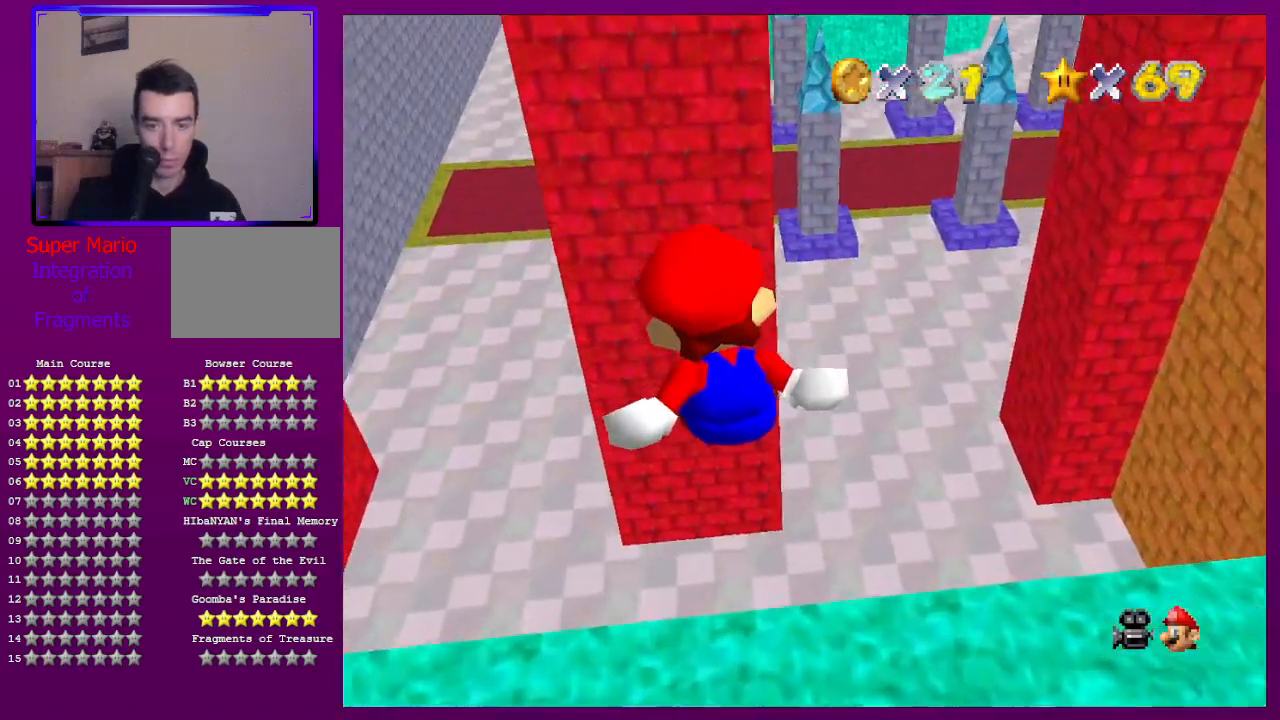
{"buttons": [], "left_stick": "up", "events": []}
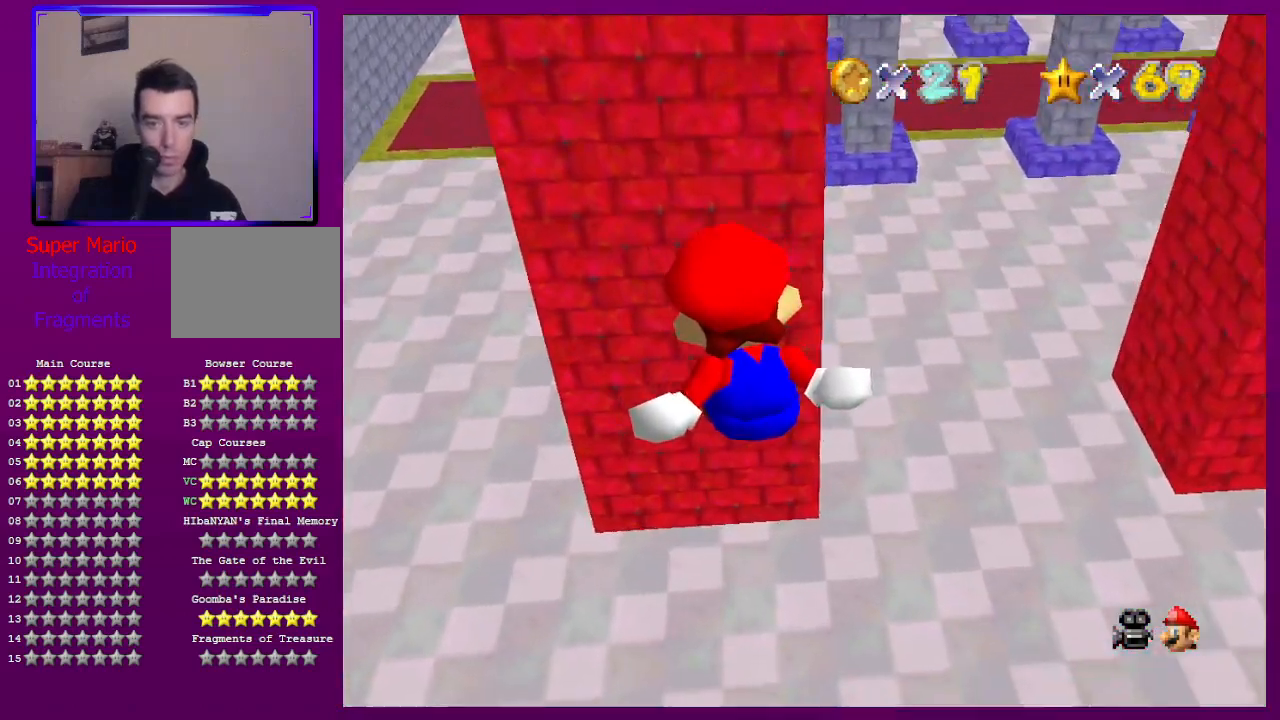
{"buttons": [], "left_stick": "up", "events": []}
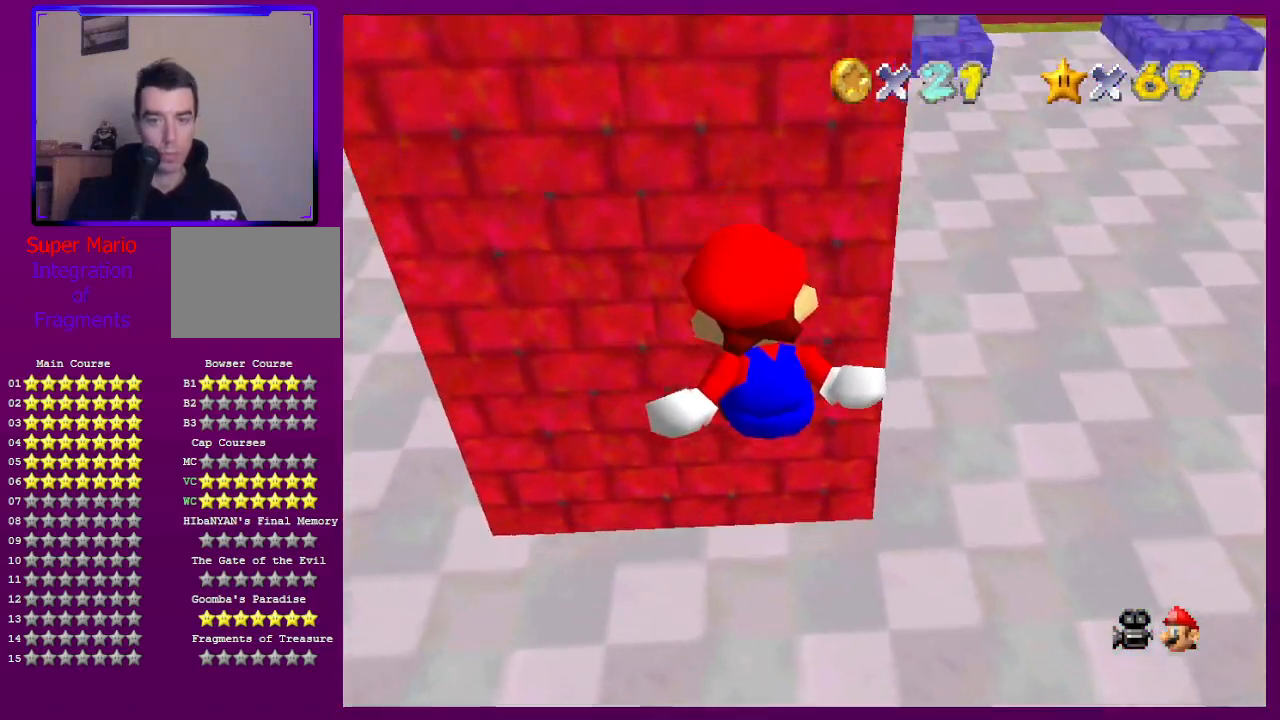
{"buttons": ["A"], "left_stick": "up", "events": [[500, "A", "down"]]}
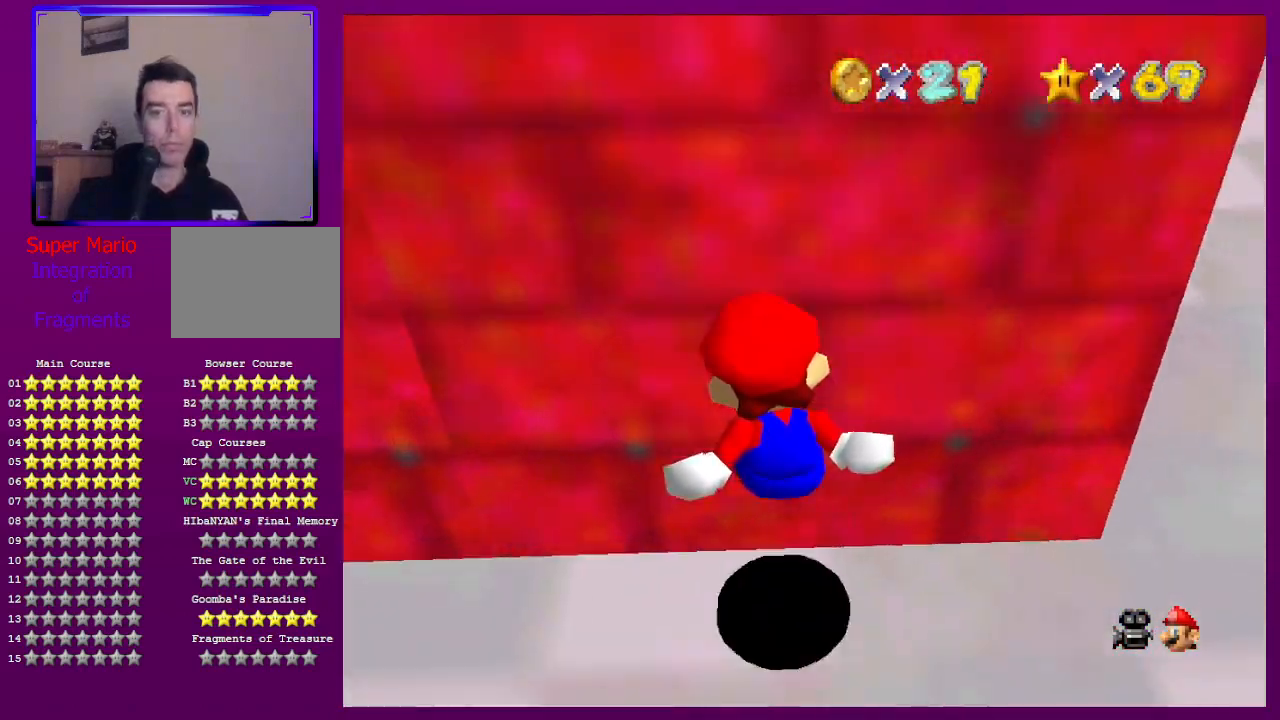
{"buttons": ["R1", "C_DOWN"], "left_stick": "center", "events": [[100, "A", "up"], [300, "left_stick", "center"], [467, "C_DOWN", "down"], [467, "R1", "down"]]}
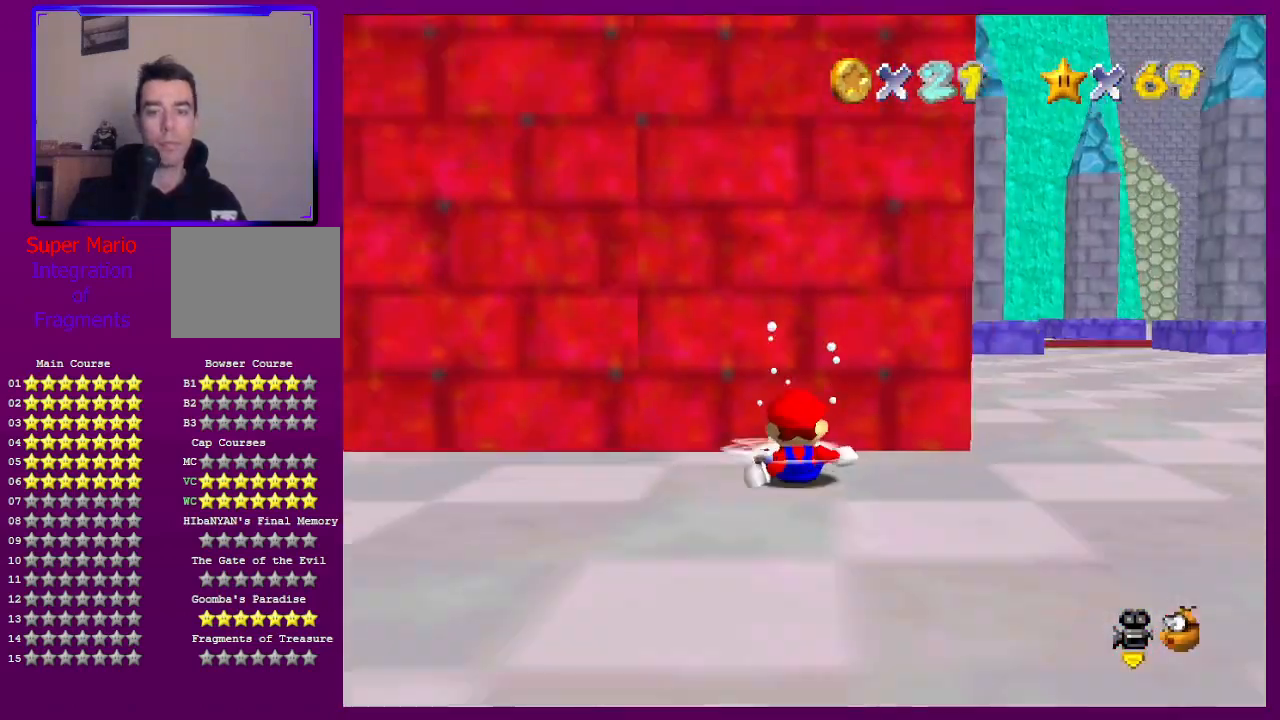
{"buttons": [], "left_stick": "up-right", "events": [[67, "C_DOWN", "up"], [100, "R1", "up"], [433, "left_stick", "up-right"]]}
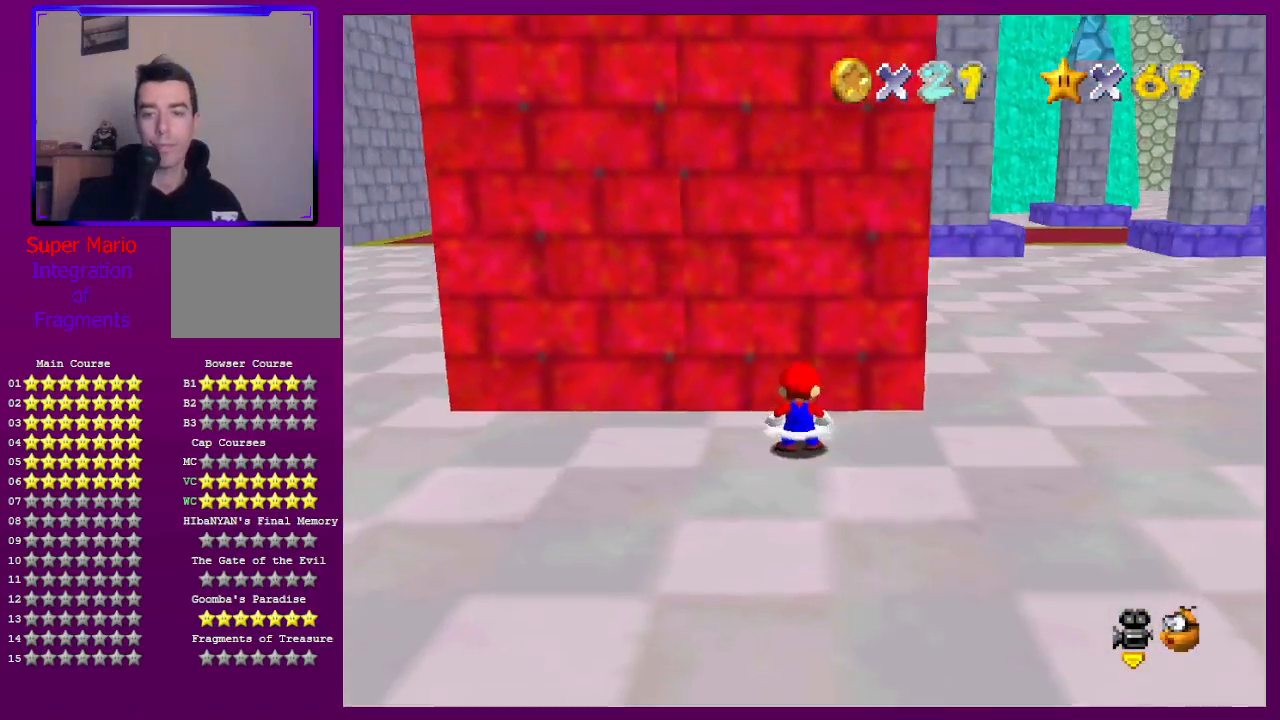
{"buttons": [], "left_stick": "right", "events": [[33, "left_stick", "right"], [233, "A", "down"], [433, "B", "down"], [500, "A", "up"], [500, "B", "up"]]}
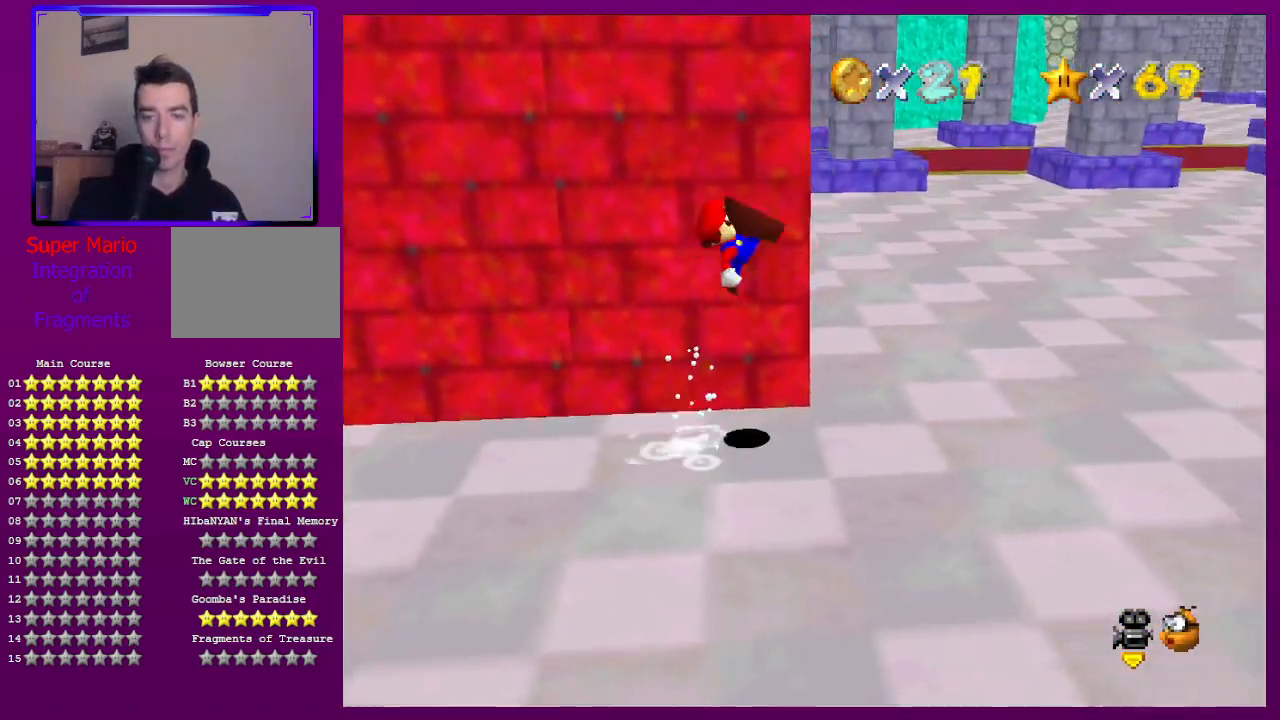
{"buttons": [], "left_stick": "up", "events": [[100, "C_LEFT", "down"], [233, "C_LEFT", "up"], [300, "left_stick", "up-right"], [467, "left_stick", "up"]]}
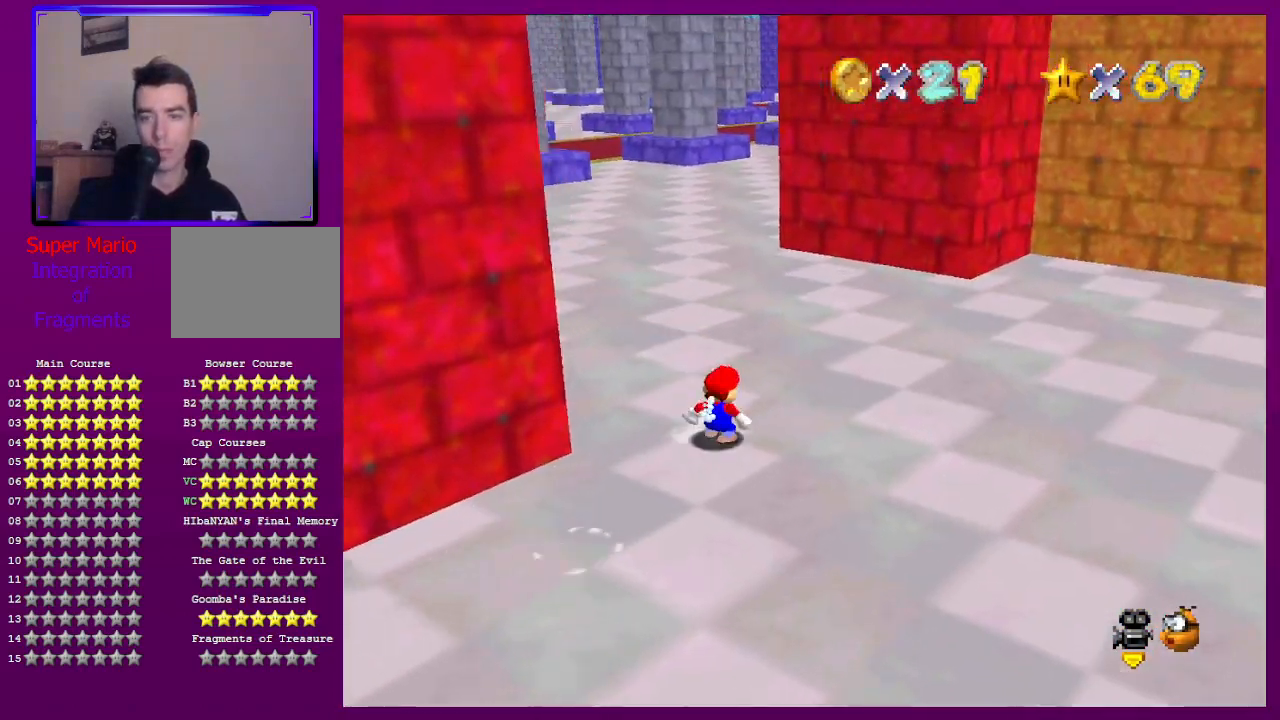
{"buttons": [], "left_stick": "up", "events": [[233, "Z", "down"], [267, "A", "down"], [333, "Z", "up"], [367, "A", "up"]]}
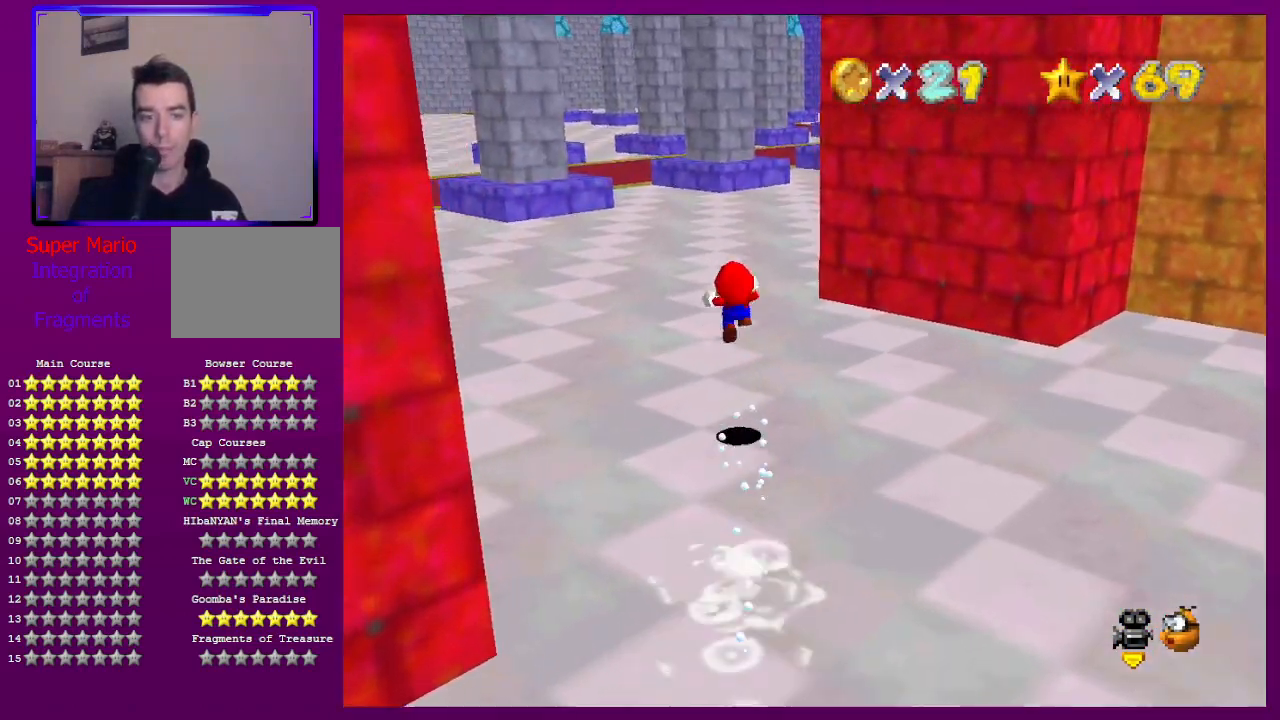
{"buttons": [], "left_stick": "up-left", "events": [[300, "C_LEFT", "down"], [333, "left_stick", "up-left"], [400, "C_LEFT", "up"]]}
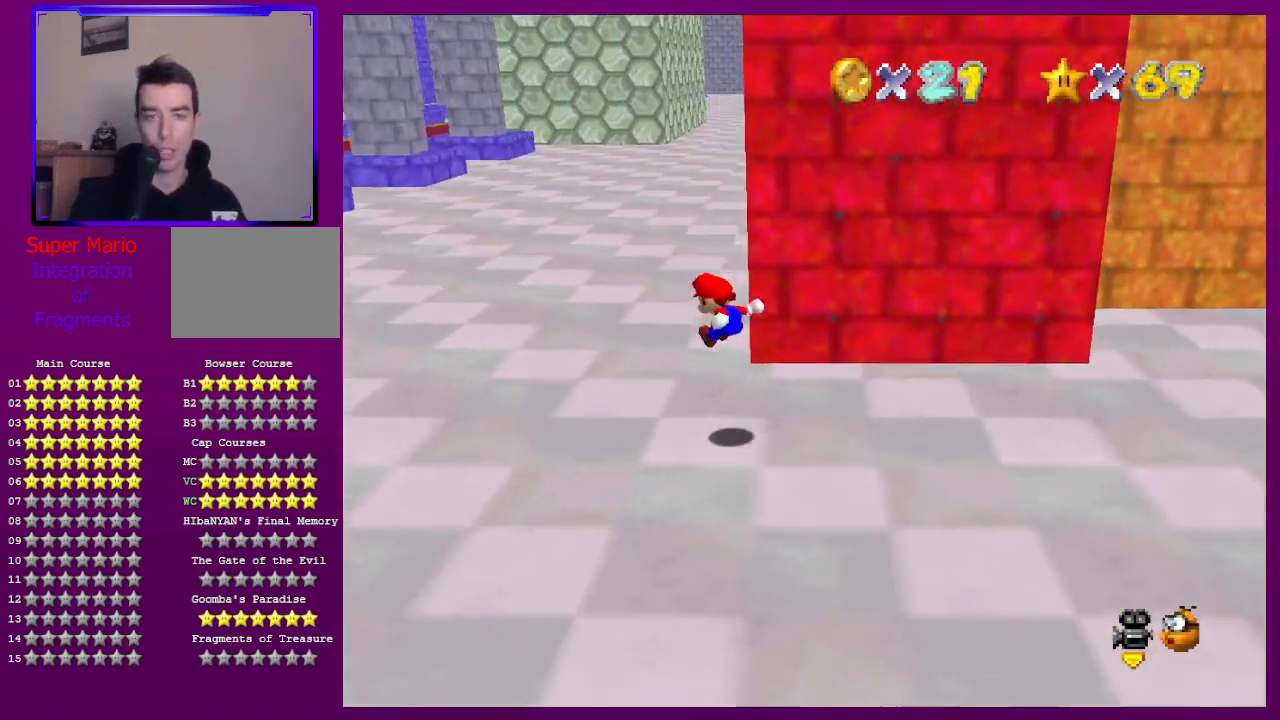
{"buttons": [], "left_stick": "up", "events": [[467, "left_stick", "up"]]}
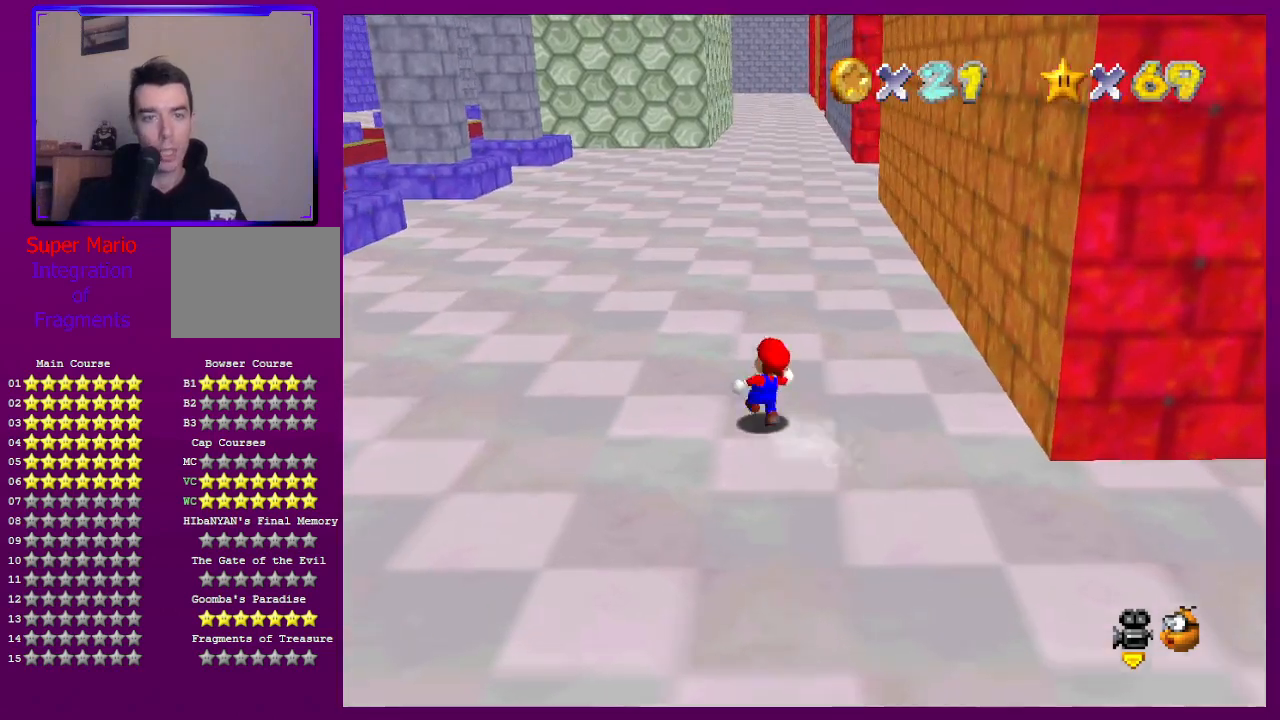
{"buttons": ["C_RIGHT"], "left_stick": "up", "events": [[33, "A", "down"], [100, "B", "down"], [133, "A", "up"], [133, "B", "up"], [500, "C_RIGHT", "down"]]}
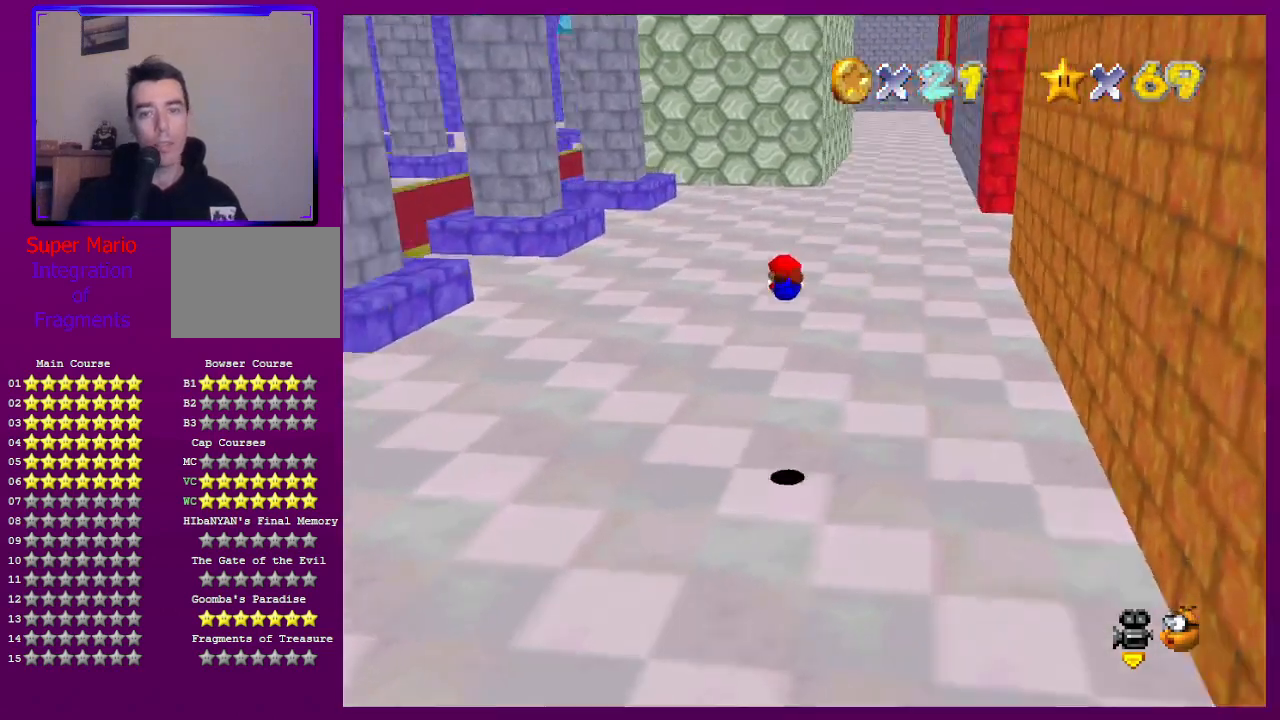
{"buttons": ["A", "B"], "left_stick": "up-right", "events": [[133, "C_RIGHT", "up"], [467, "A", "down"], [500, "B", "down"], [500, "left_stick", "up-right"]]}
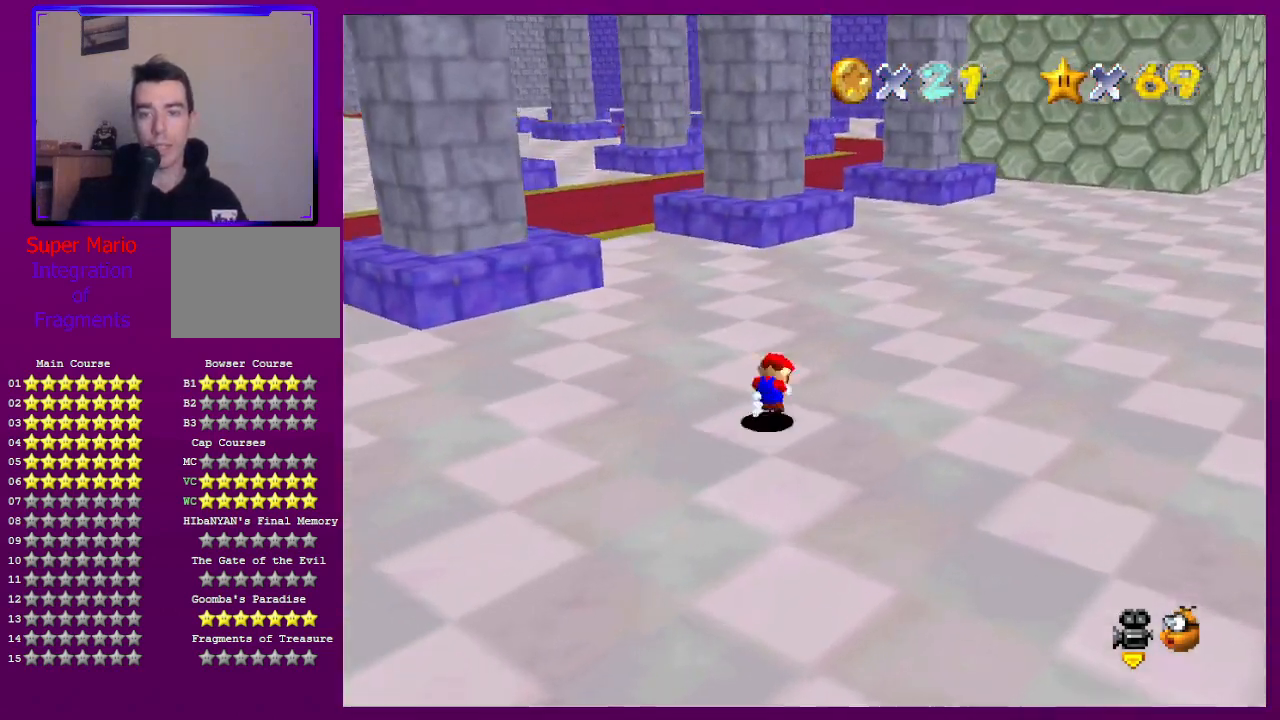
{"buttons": [], "left_stick": "up-right", "events": [[33, "A", "up"], [100, "B", "up"]]}
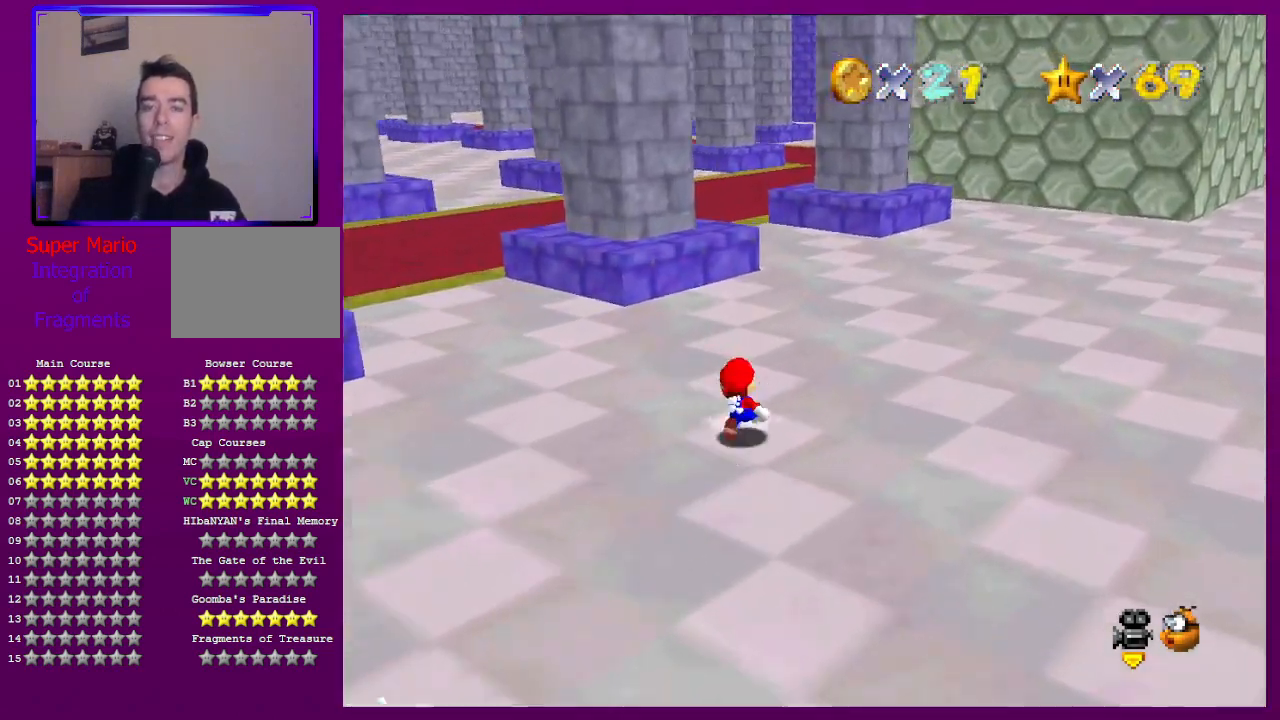
{"buttons": ["A", "B"], "left_stick": "up-right", "events": [[67, "B", "down"], [167, "B", "up"], [467, "A", "down"], [500, "B", "down"]]}
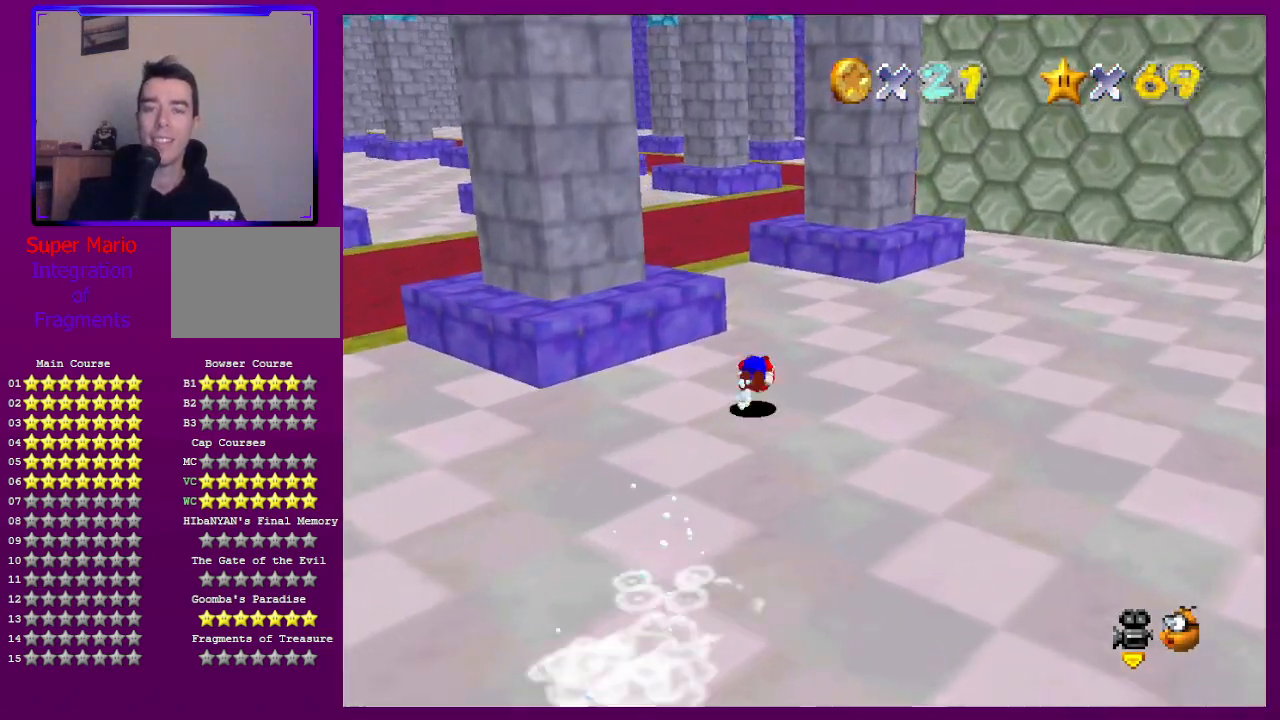
{"buttons": [], "left_stick": "up", "events": [[33, "A", "up"], [67, "B", "up"], [367, "left_stick", "up"]]}
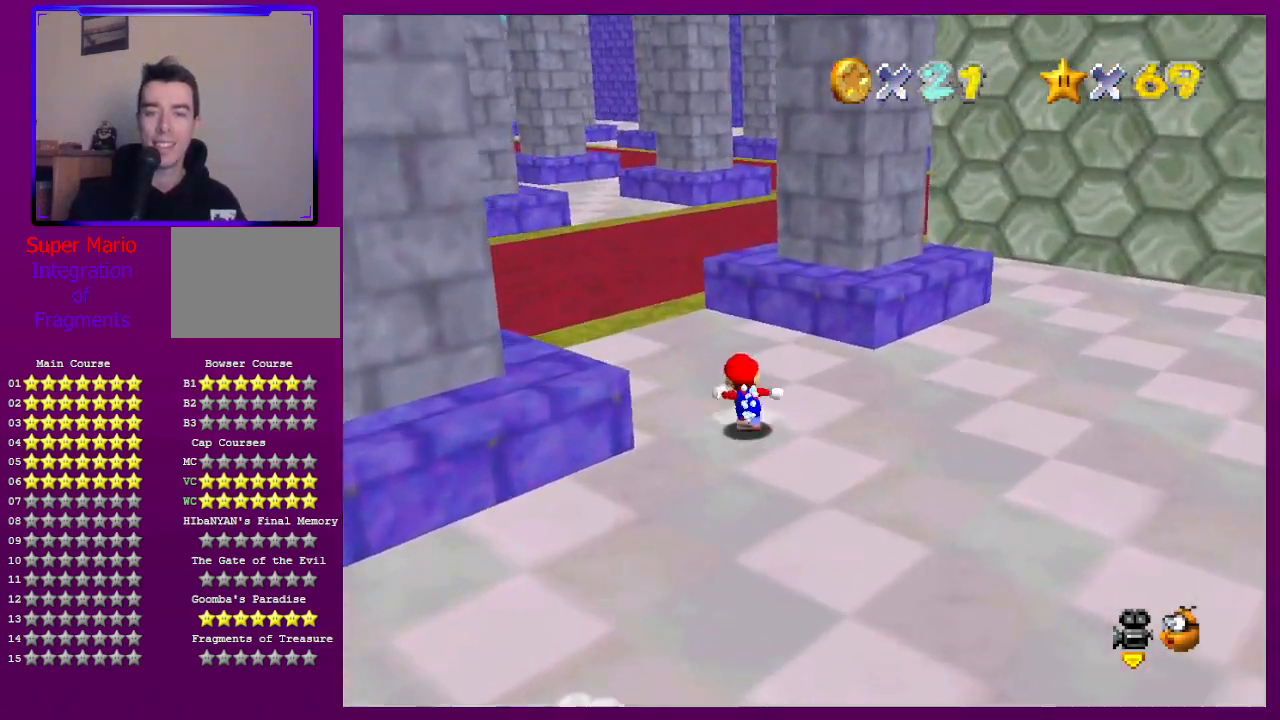
{"buttons": [], "left_stick": "up", "events": [[33, "A", "down"], [300, "A", "up"], [400, "B", "down"], [467, "B", "up"]]}
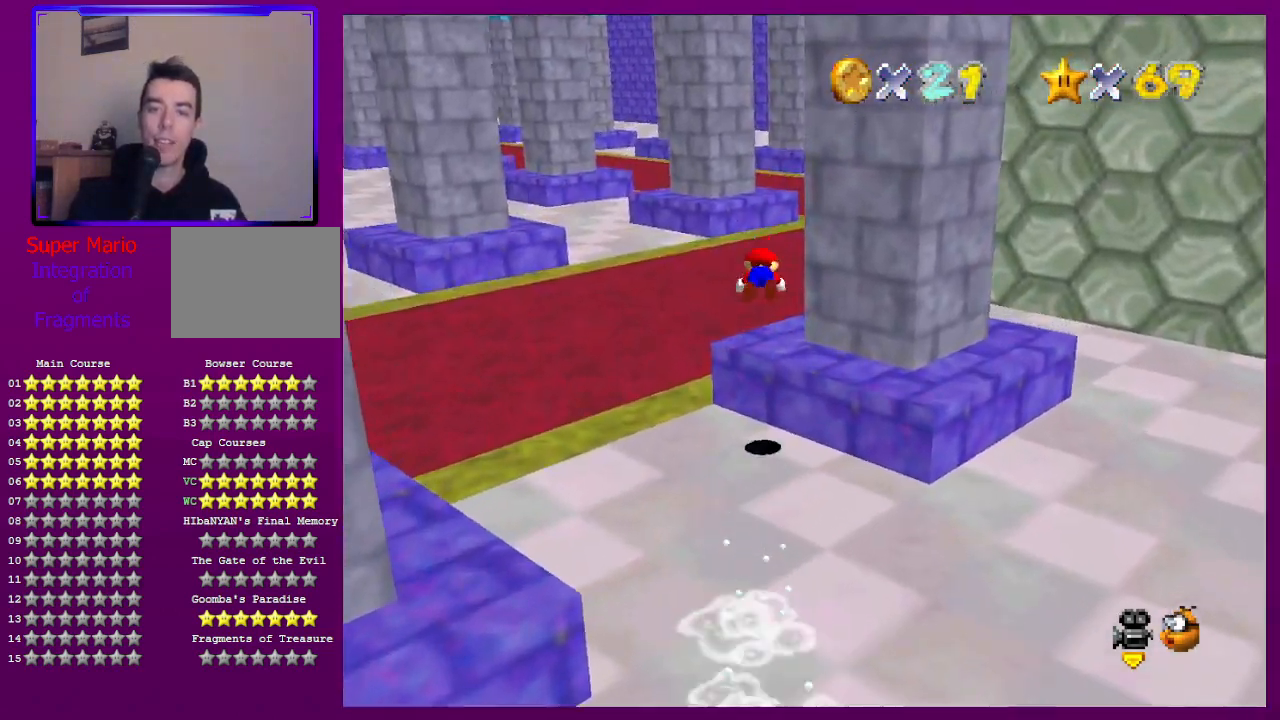
{"buttons": [], "left_stick": "up-left", "events": [[67, "C_LEFT", "down"], [200, "C_LEFT", "up"], [333, "left_stick", "up-left"]]}
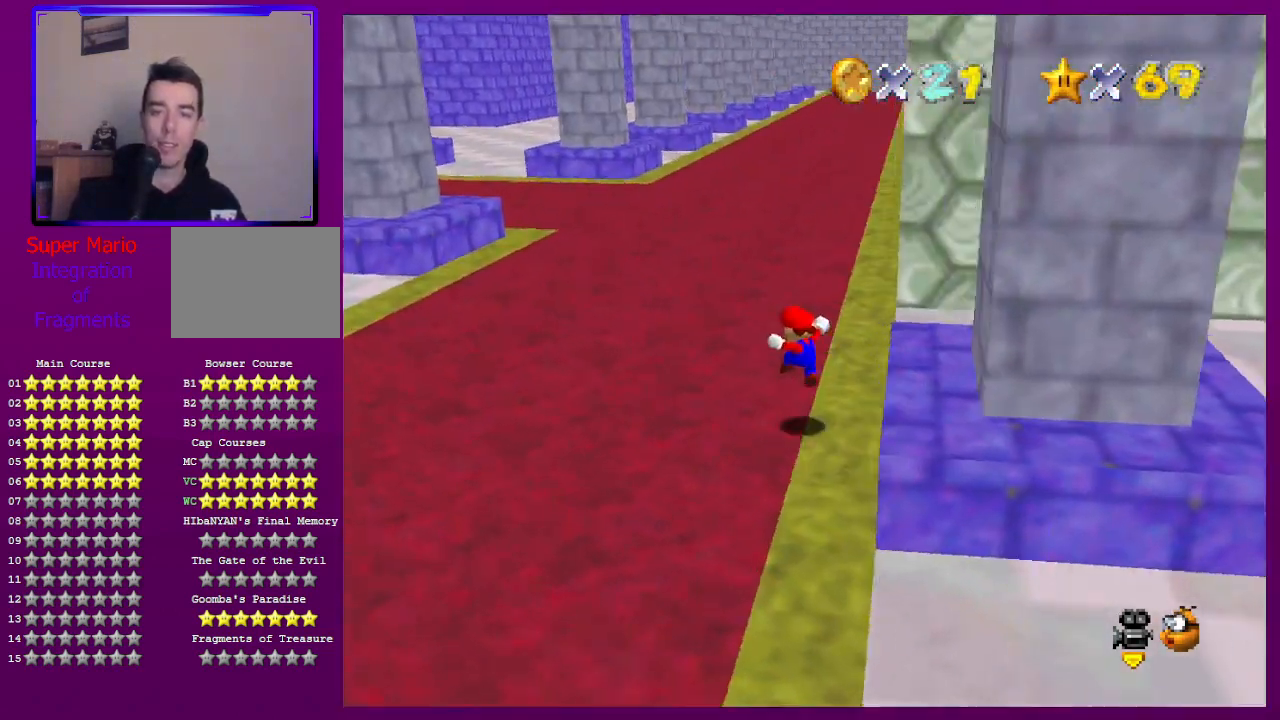
{"buttons": ["B"], "left_stick": "up", "events": [[267, "left_stick", "up"], [500, "B", "down"]]}
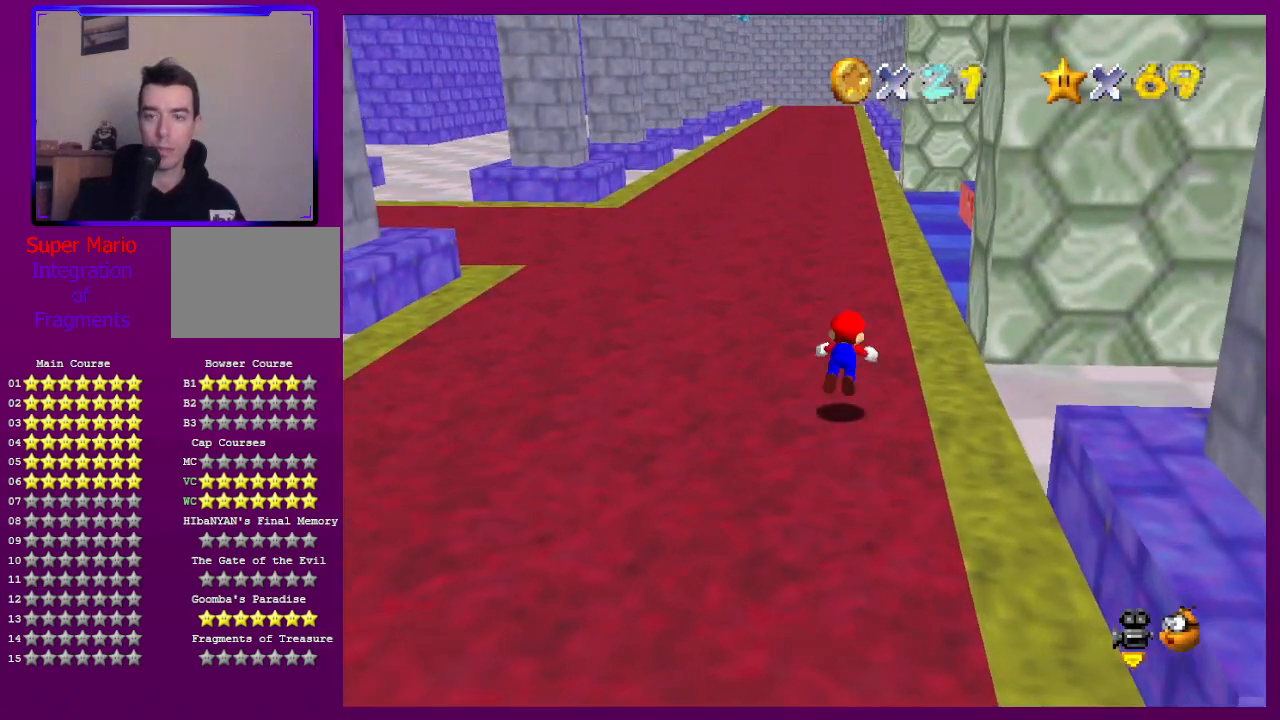
{"buttons": [], "left_stick": "left", "events": [[67, "B", "up"], [233, "C_LEFT", "down"], [333, "C_LEFT", "up"], [400, "A", "down"], [433, "B", "down"], [467, "A", "up"], [467, "B", "up"], [467, "left_stick", "left"]]}
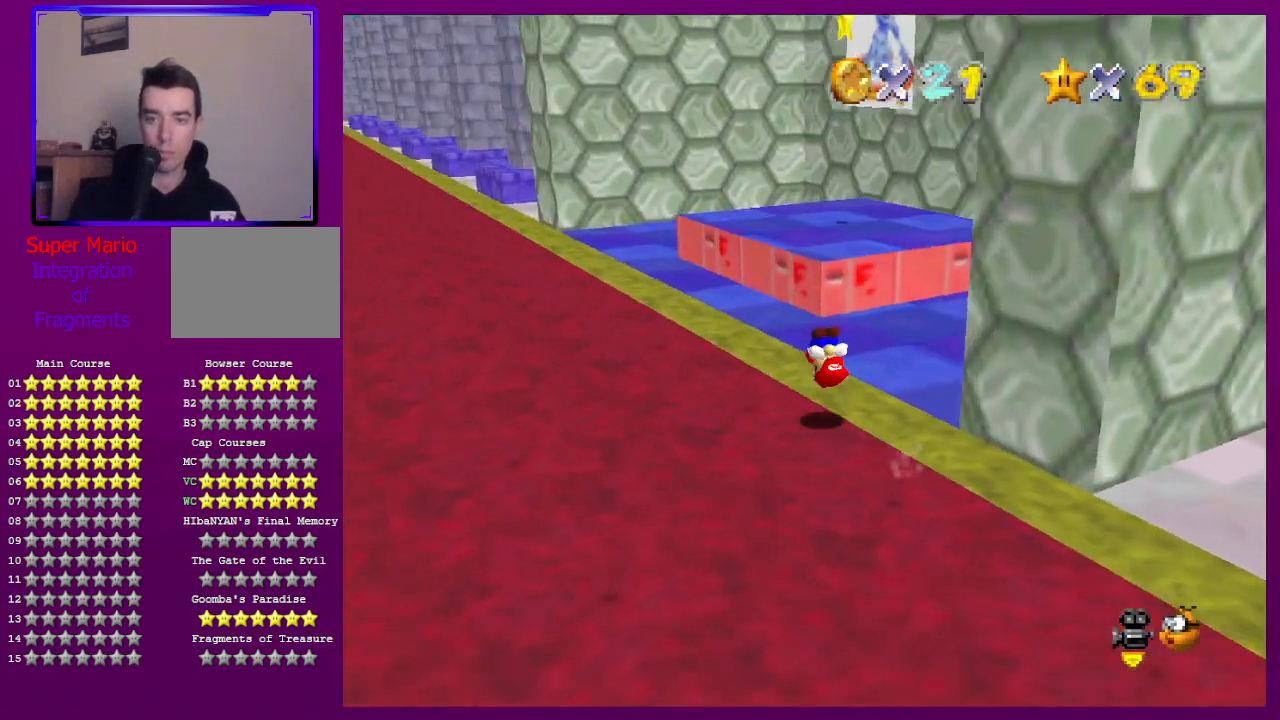
{"buttons": [], "left_stick": "up", "events": [[67, "left_stick", "center"], [233, "left_stick", "up-left"], [333, "left_stick", "up"]]}
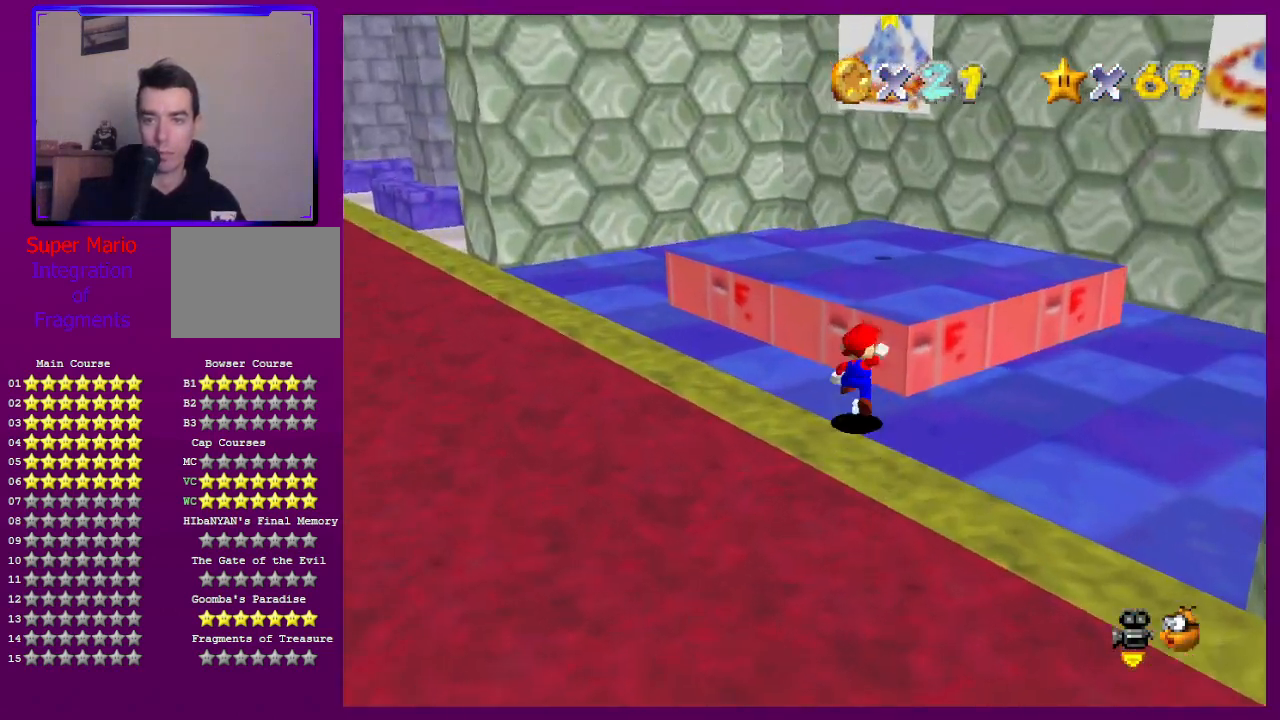
{"buttons": [], "left_stick": "up-left", "events": [[33, "A", "down"], [200, "A", "up"], [200, "left_stick", "up-right"], [300, "C_LEFT", "down"], [400, "left_stick", "up"], [433, "C_LEFT", "up"], [500, "left_stick", "up-left"]]}
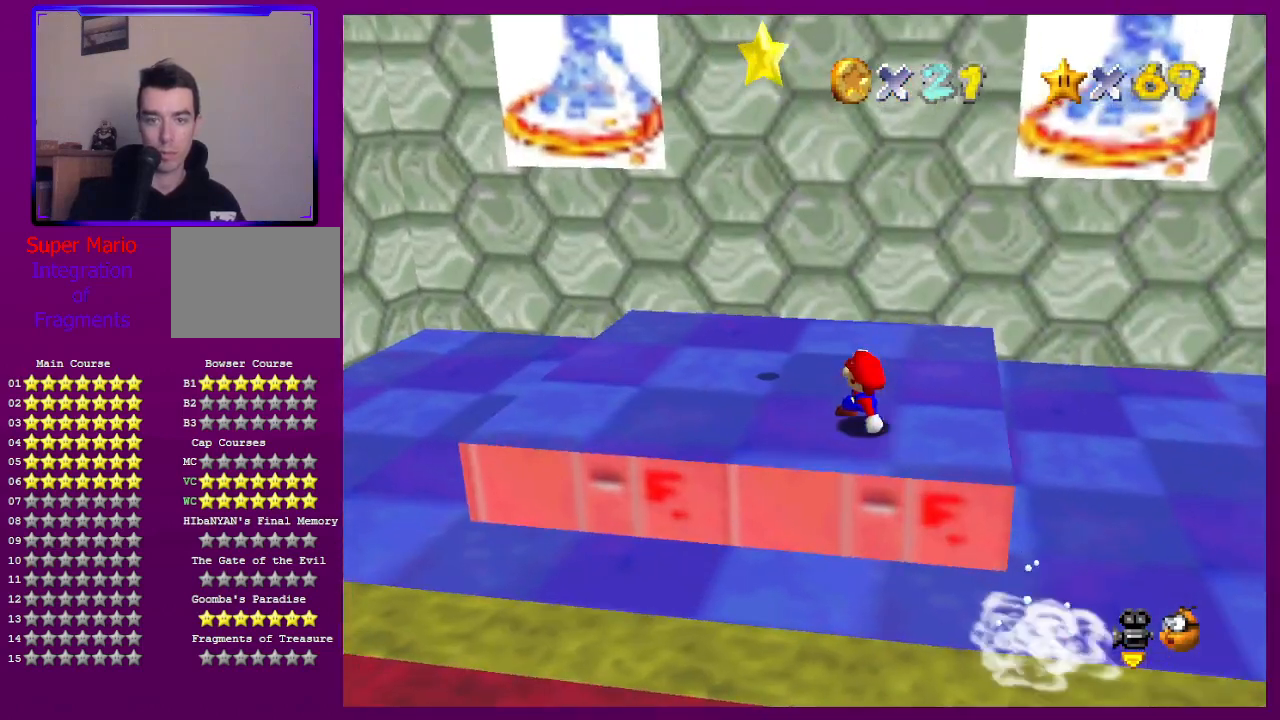
{"buttons": [], "left_stick": "center", "events": [[67, "A", "down"], [333, "A", "up"], [400, "left_stick", "center"], [433, "Z", "down"], [500, "Z", "up"]]}
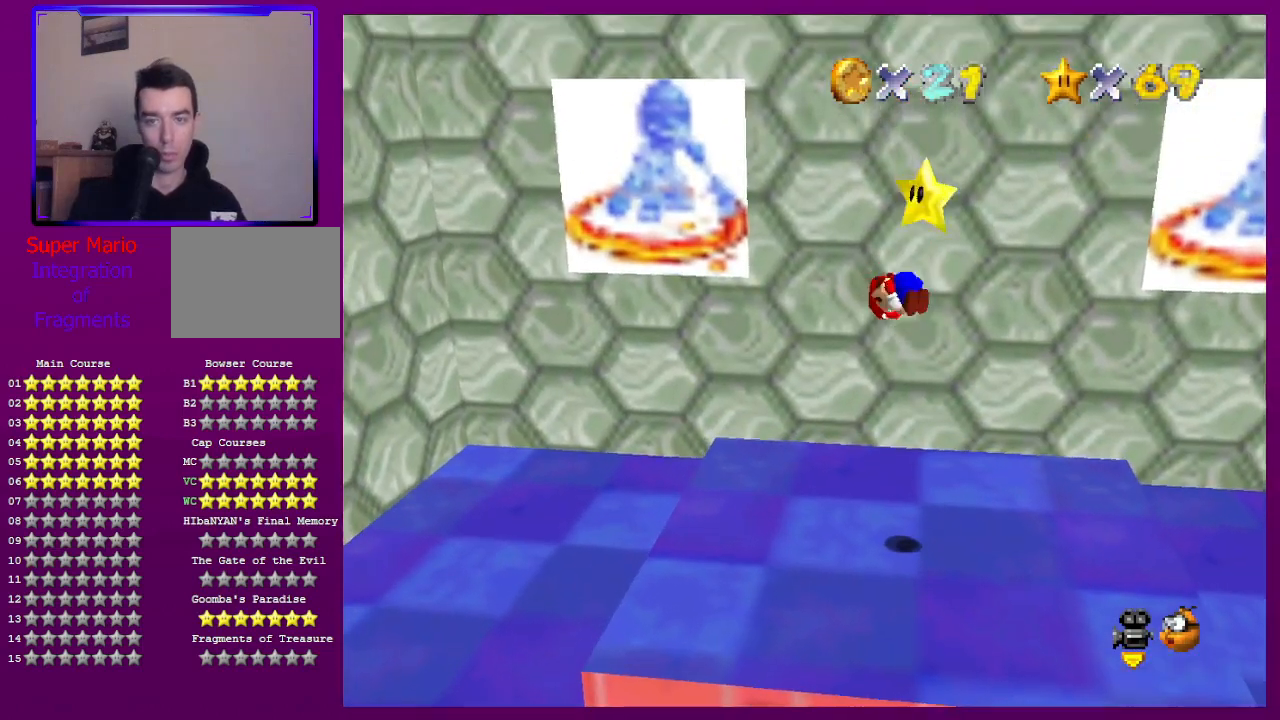
{"buttons": [], "left_stick": "center", "events": []}
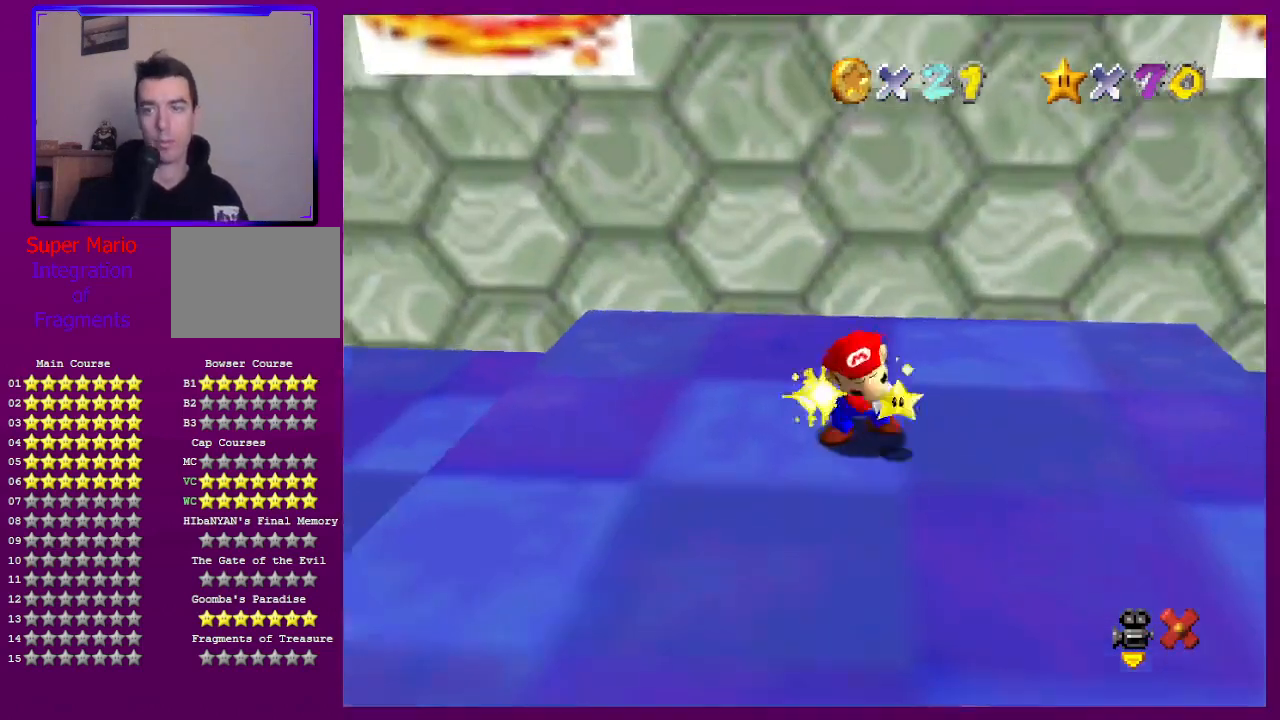
{"buttons": [], "left_stick": "center", "events": []}
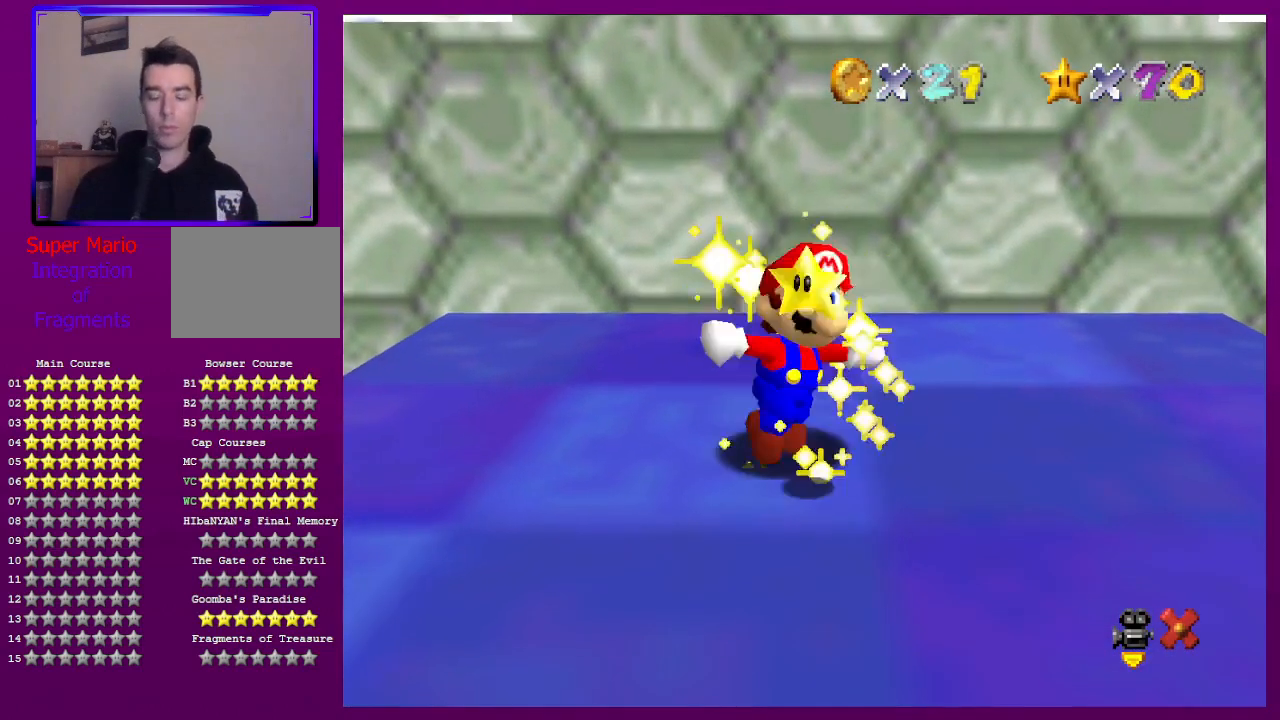
{"buttons": [], "left_stick": "center", "events": []}
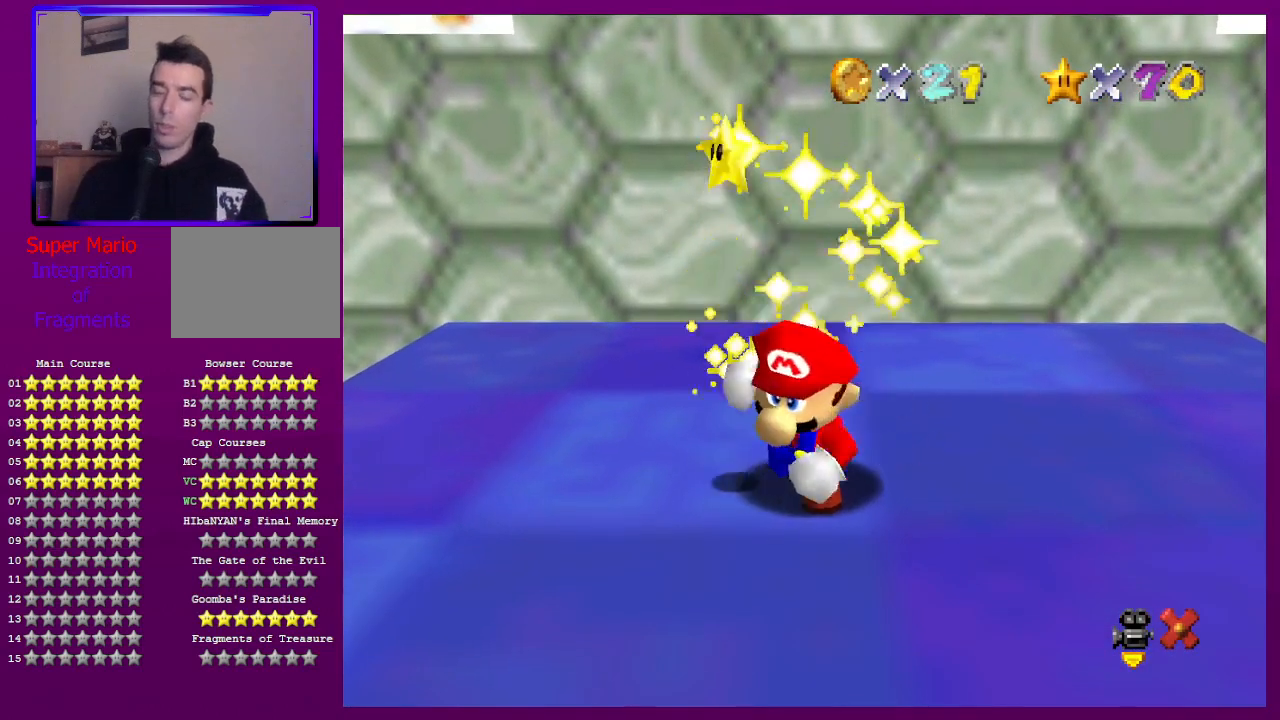
{"buttons": [], "left_stick": "center", "events": []}
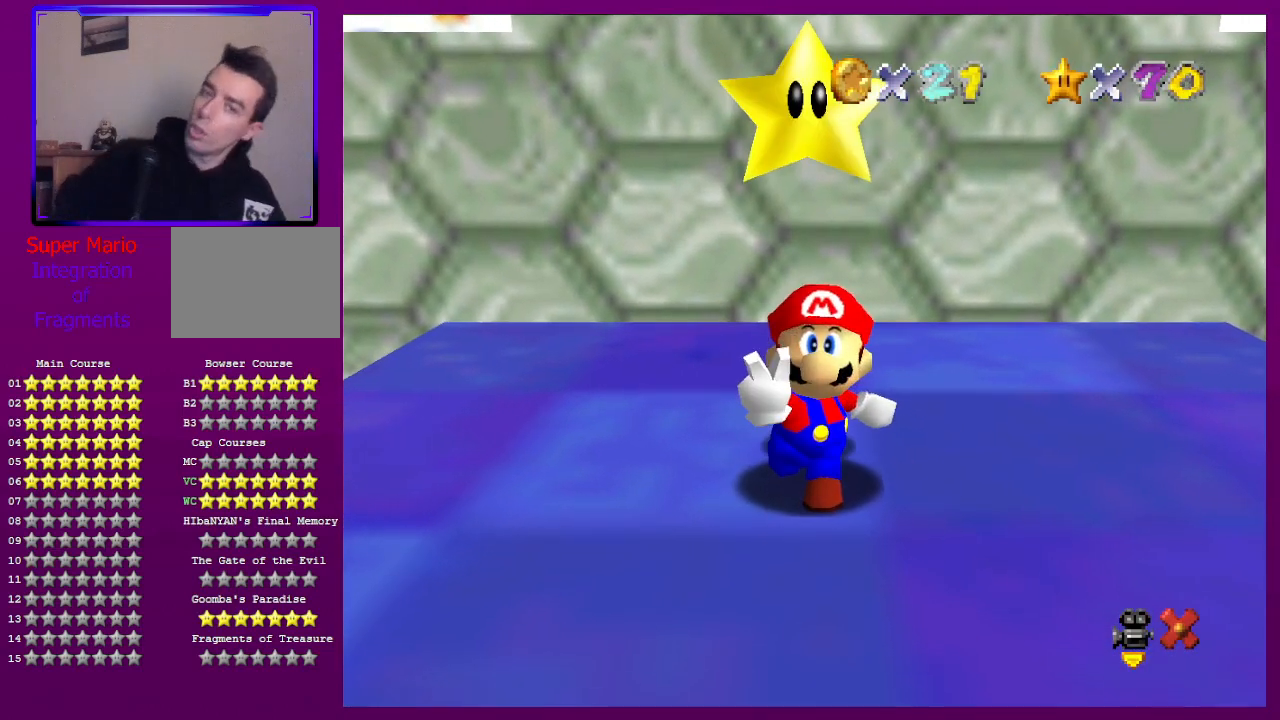
{"buttons": [], "left_stick": "center", "events": []}
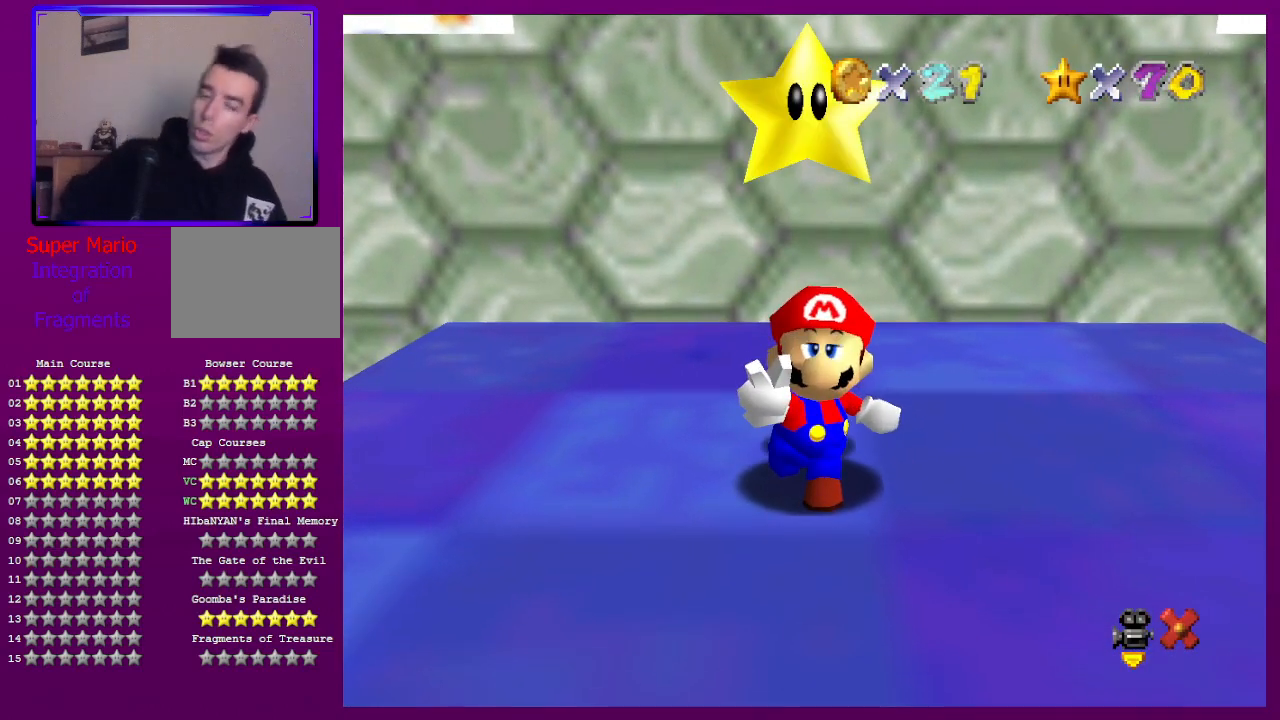
{"buttons": [], "left_stick": "center", "events": []}
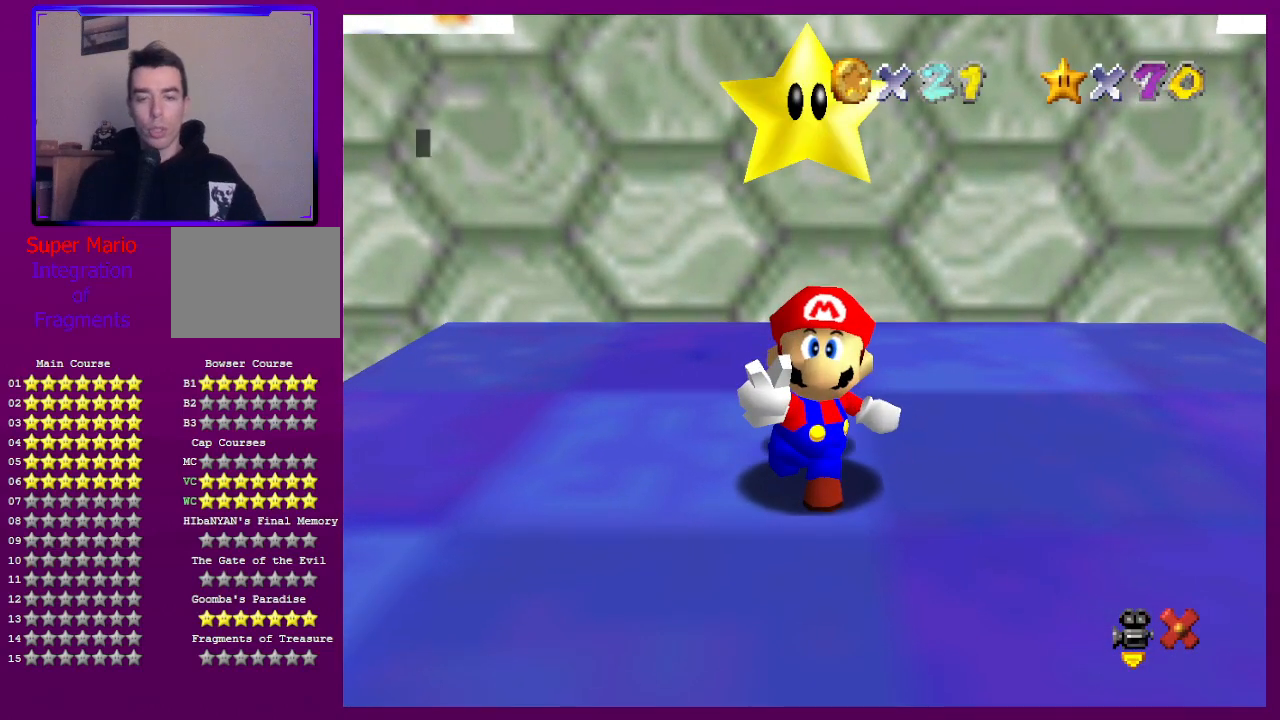
{"buttons": [], "left_stick": "center", "events": []}
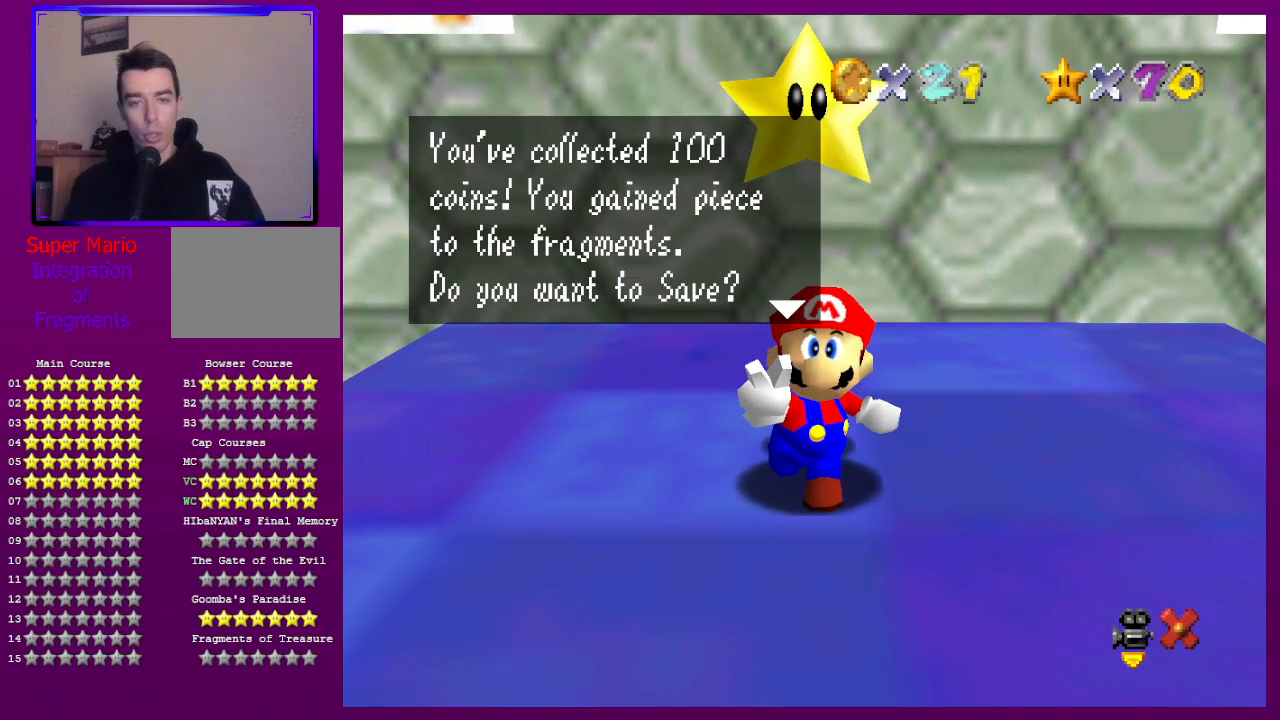
{"buttons": ["A"], "left_stick": "center", "events": [[500, "A", "down"]]}